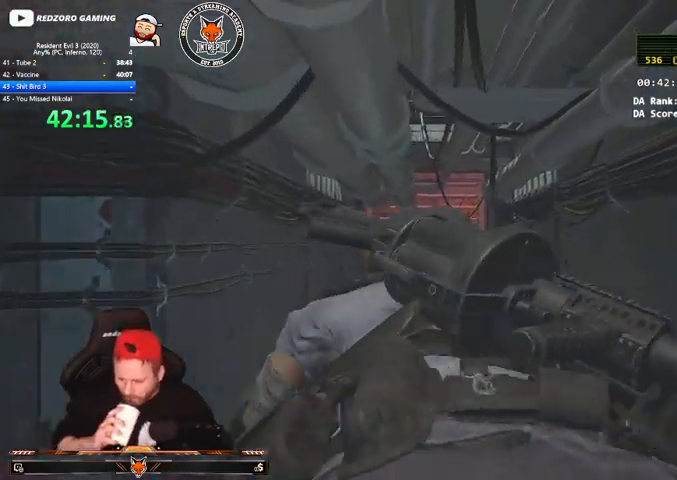
Gameplay with keyboard and mouse; each line is a JSON object with the keys and mouse buttons held at the frame after it. "events" lists presses ("down") and releases ("up") of "1", "2", "3", "4", "a", "c", "d", "e", "f", "q", "r", "s", "shift", "space", "tab", "v", "w", "mouse_left", "mouse_wheel" and "mouse_right" between this image and that frame as [ms after this image, input, new state], when the widget could be followed in between. "mouse_left", "mouse_wheel", "mouse_right" = the "left", "wheel", "right" buttons of the "mouse" list. No other keys are recorded. "wheel" means that the mouse wheel is clicked or scrolled. Mouse movement is not recorded.
{"keys": ["w"], "mouse": [], "events": []}
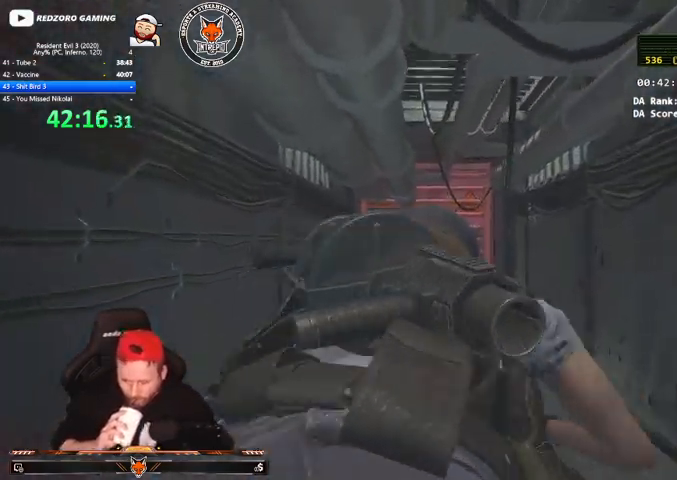
{"keys": ["w"], "mouse": [], "events": []}
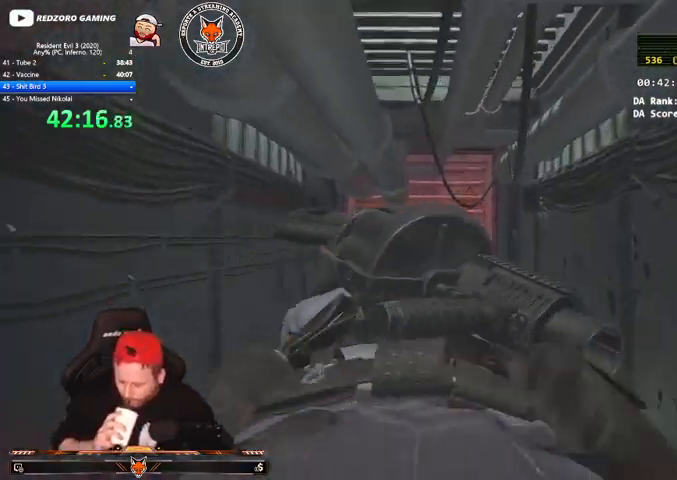
{"keys": ["w"], "mouse": [], "events": []}
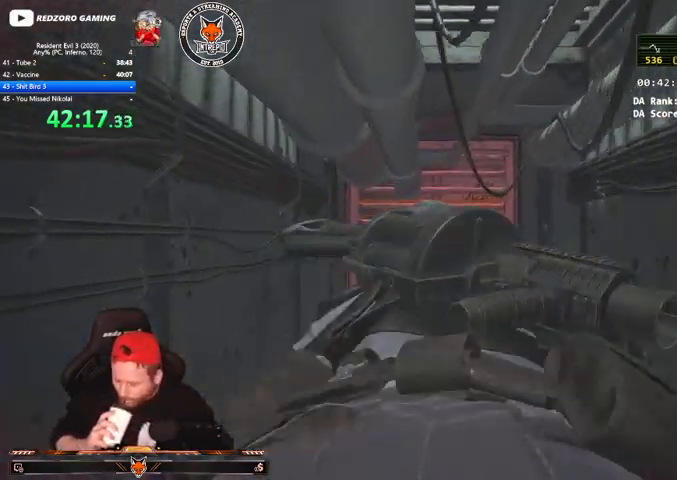
{"keys": ["w"], "mouse": [], "events": []}
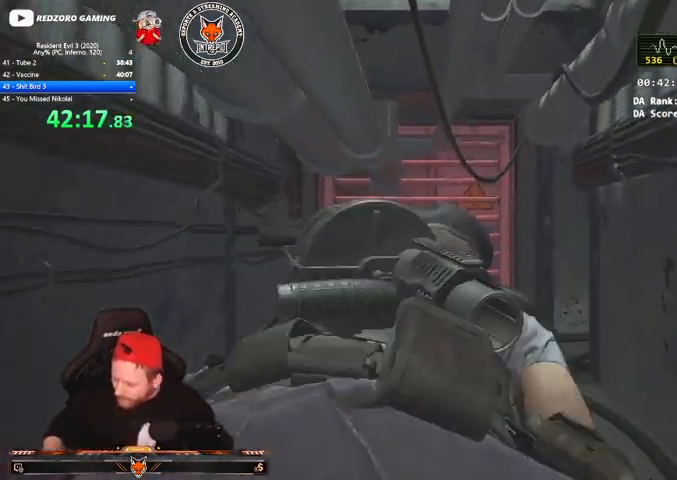
{"keys": ["w"], "mouse": [], "events": []}
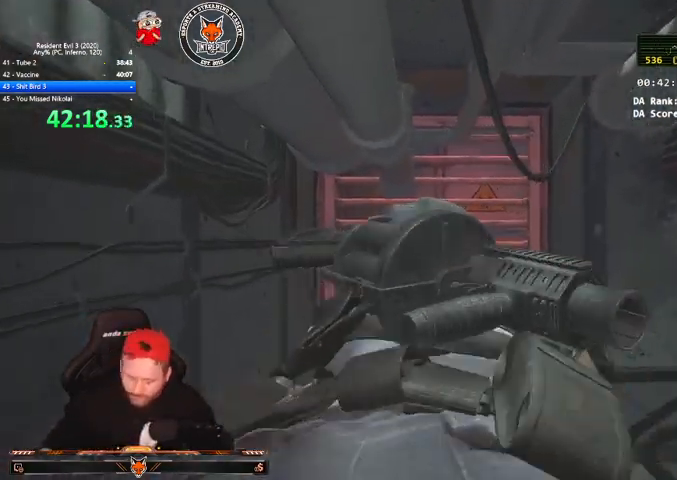
{"keys": ["w"], "mouse": [], "events": []}
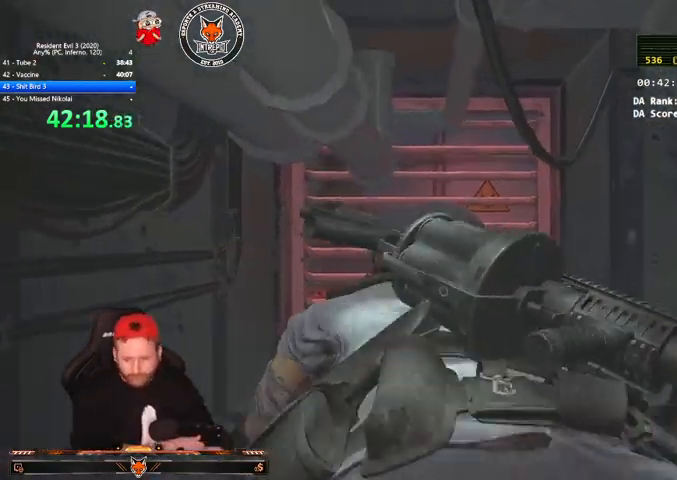
{"keys": ["w"], "mouse": [], "events": []}
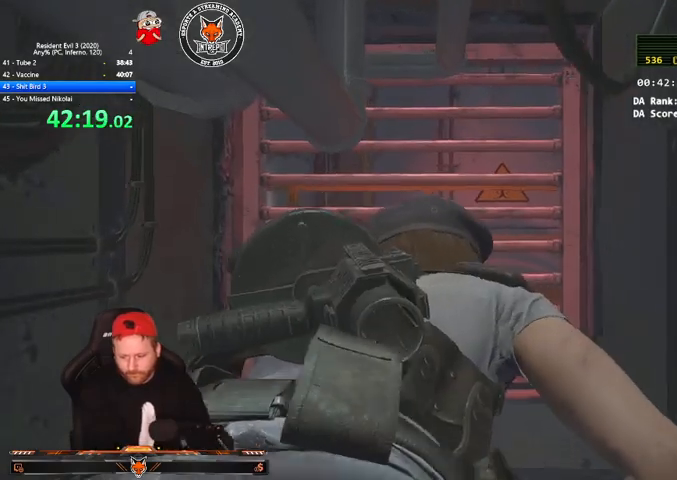
{"keys": ["w"], "mouse": [], "events": []}
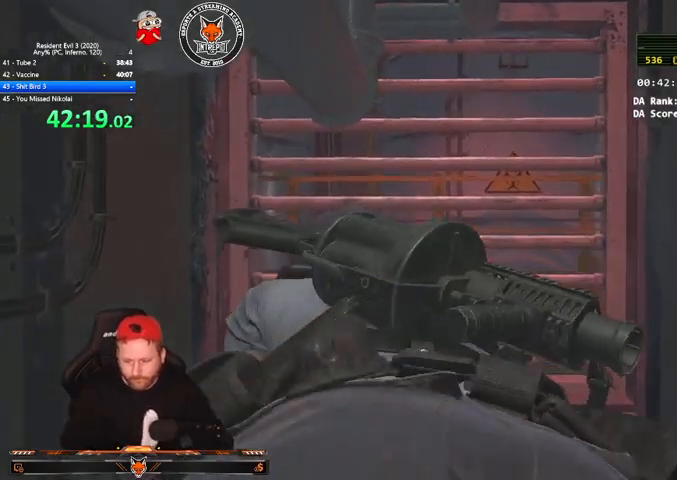
{"keys": ["w"], "mouse": [], "events": []}
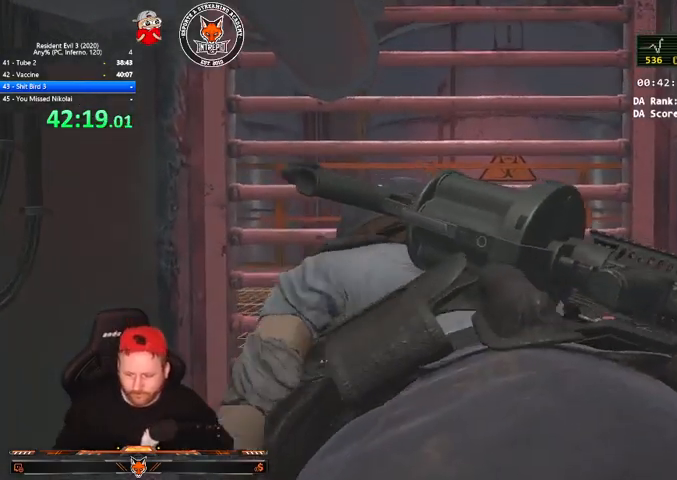
{"keys": ["w"], "mouse": [], "events": []}
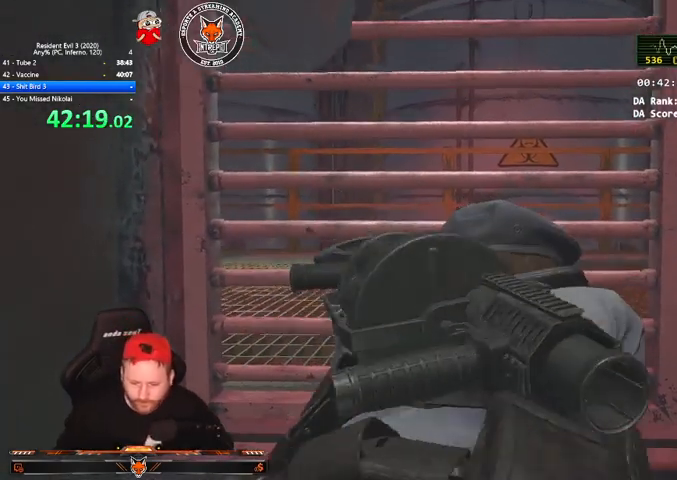
{"keys": ["w"], "mouse": [], "events": []}
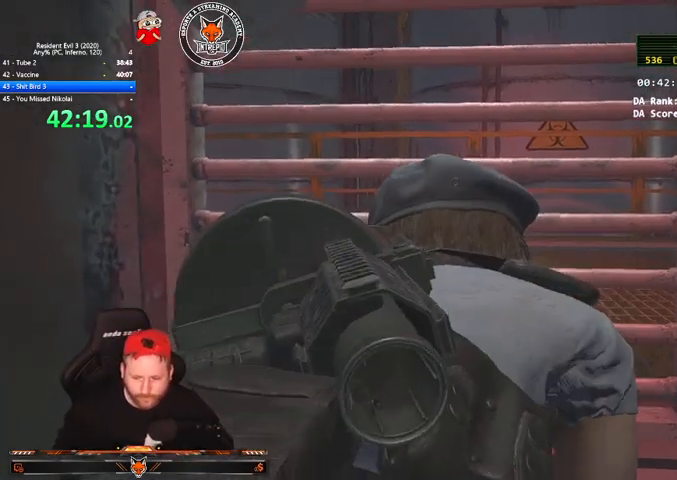
{"keys": ["w"], "mouse": [], "events": [[300, "e", "down"], [433, "e", "up"]]}
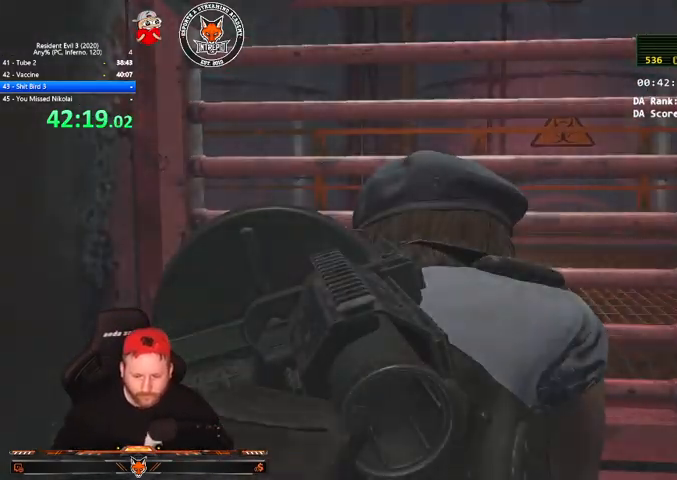
{"keys": ["w"], "mouse": [], "events": []}
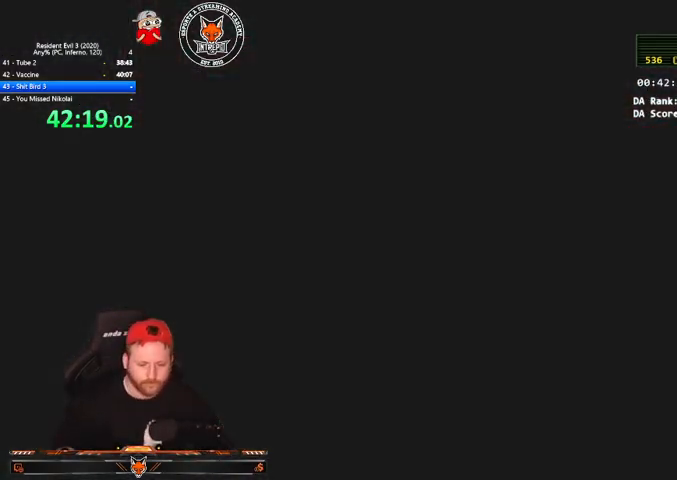
{"keys": ["w"], "mouse": [], "events": []}
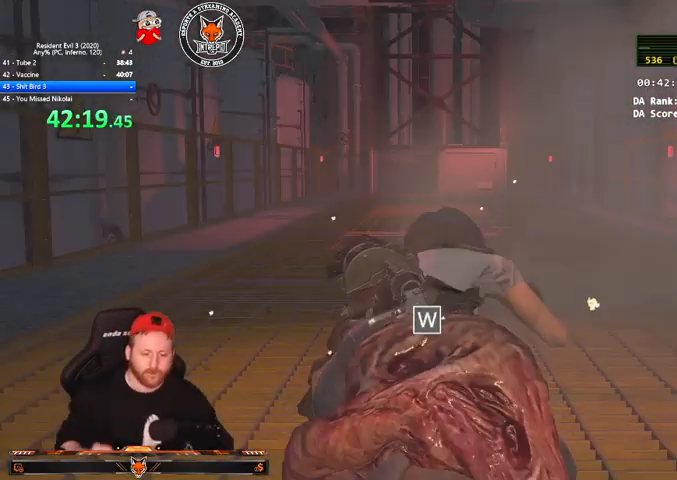
{"keys": ["w"], "mouse": [], "events": []}
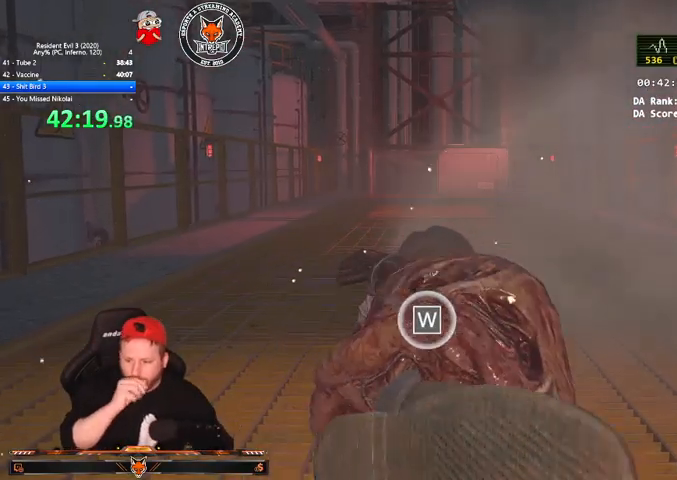
{"keys": ["w"], "mouse": [], "events": []}
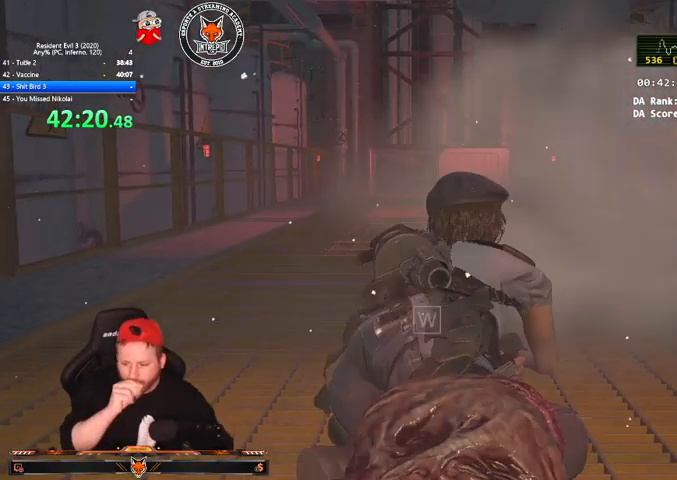
{"keys": ["w"], "mouse": [], "events": []}
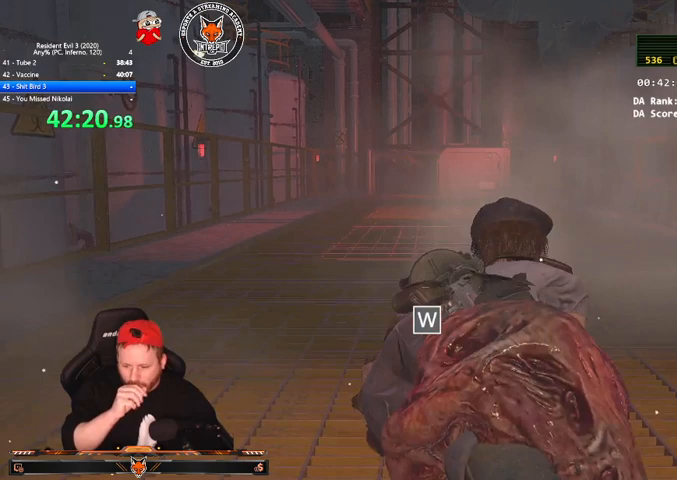
{"keys": ["w"], "mouse": [], "events": []}
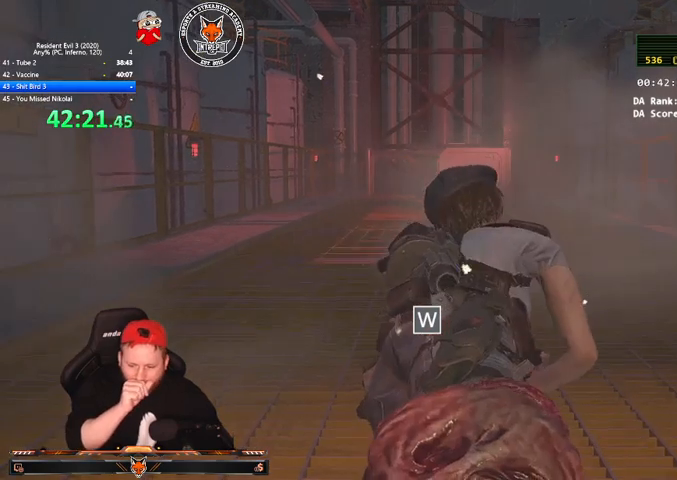
{"keys": ["w"], "mouse": [], "events": []}
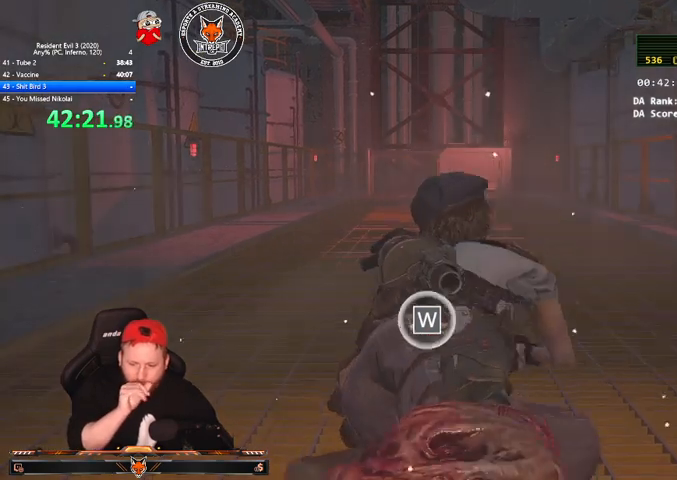
{"keys": ["w"], "mouse": [], "events": []}
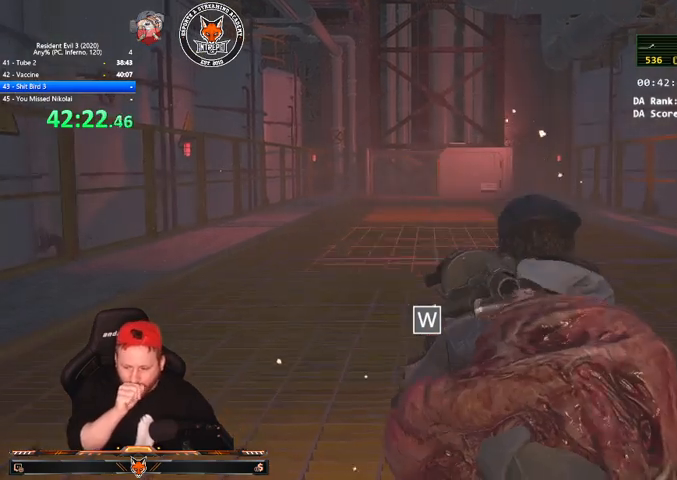
{"keys": ["w"], "mouse": [], "events": []}
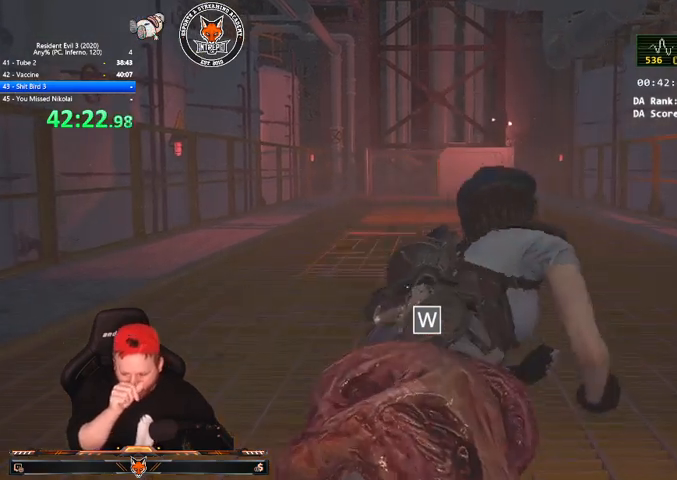
{"keys": ["w"], "mouse": [], "events": []}
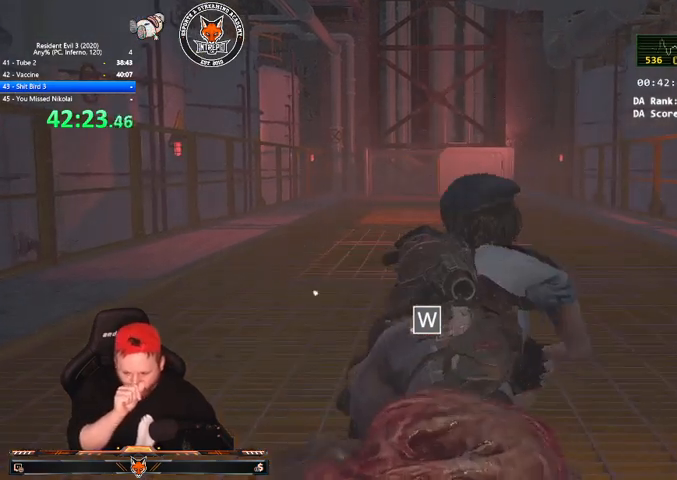
{"keys": ["w"], "mouse": [], "events": []}
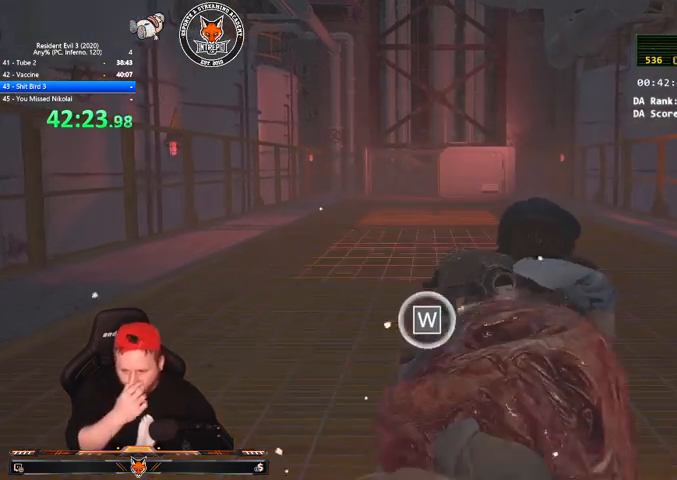
{"keys": ["w"], "mouse": [], "events": []}
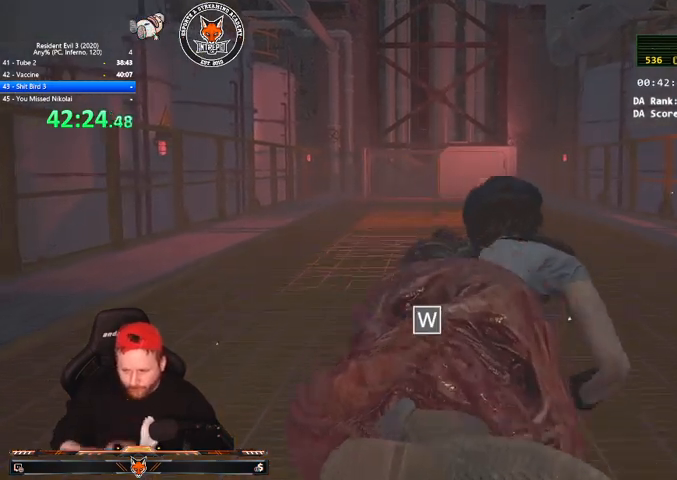
{"keys": ["w"], "mouse": [], "events": []}
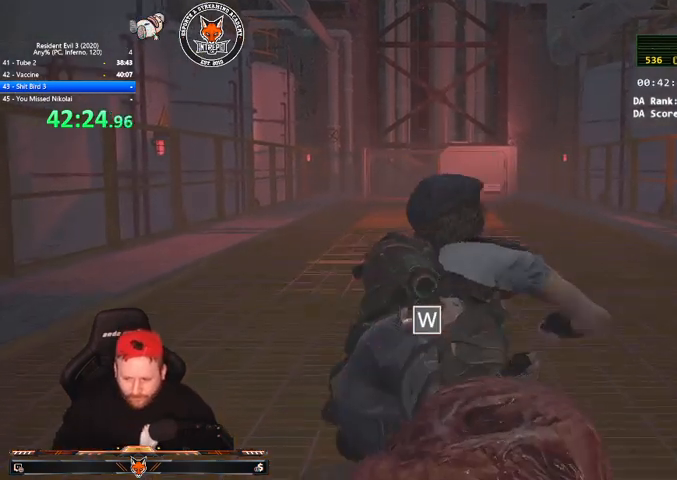
{"keys": ["w"], "mouse": [], "events": []}
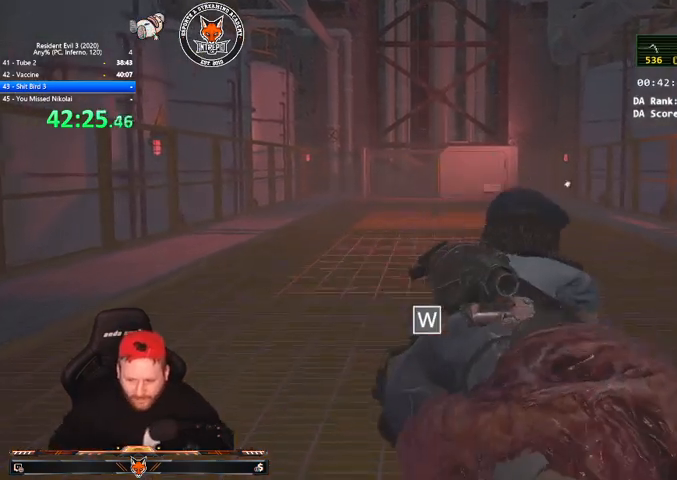
{"keys": ["w"], "mouse": [], "events": []}
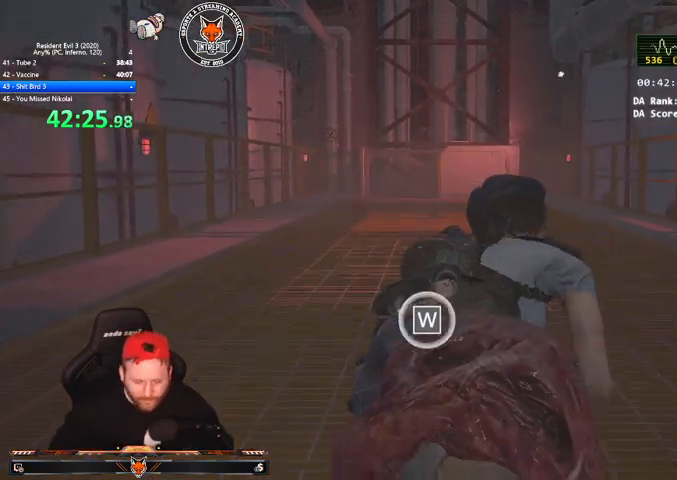
{"keys": ["w"], "mouse": [], "events": []}
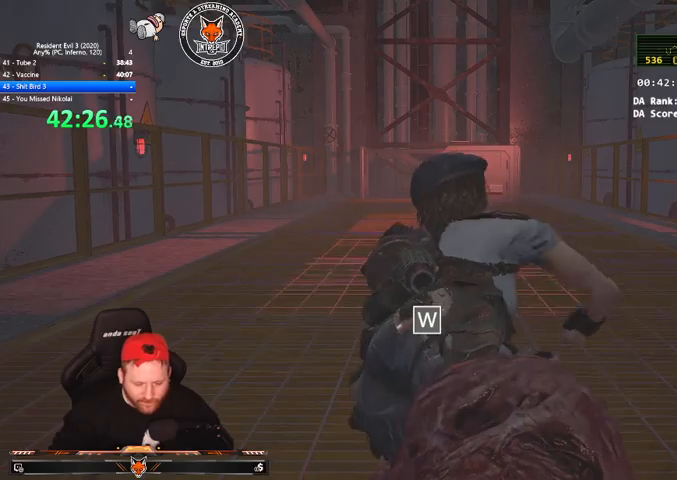
{"keys": ["w"], "mouse": [], "events": []}